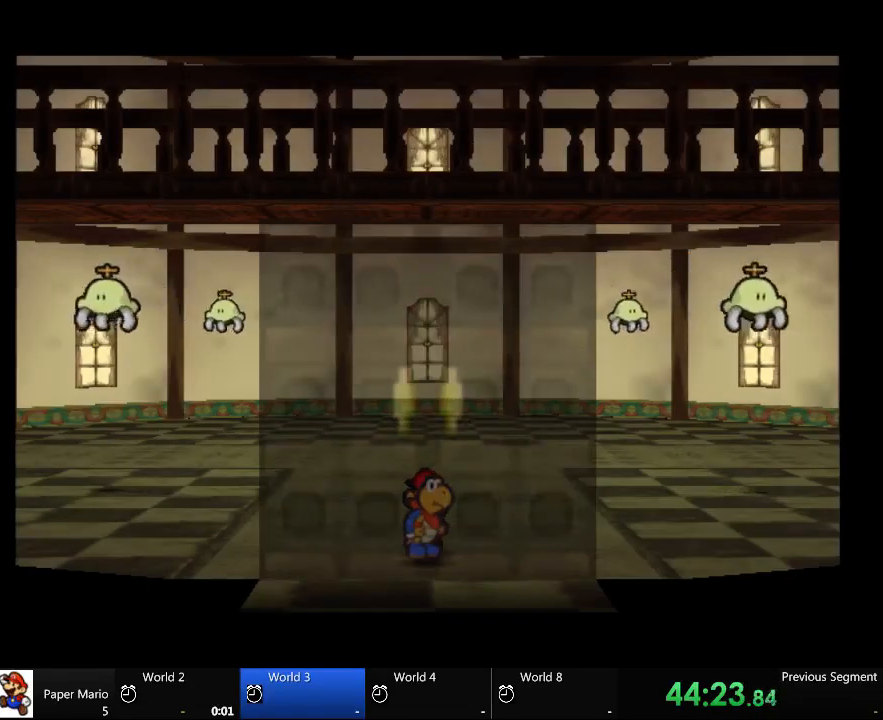
Gameplay with a controller (Xbox layout); each line is a JSON object with the inputs held at the frame after it. "events" lists button and stick changes between this image and that frame as [ms after this image, input, new state], when the widget could be followed in between. Not read: L2 L3 R3.
{"buttons": [], "left_stick": "center", "right_stick": "center", "events": []}
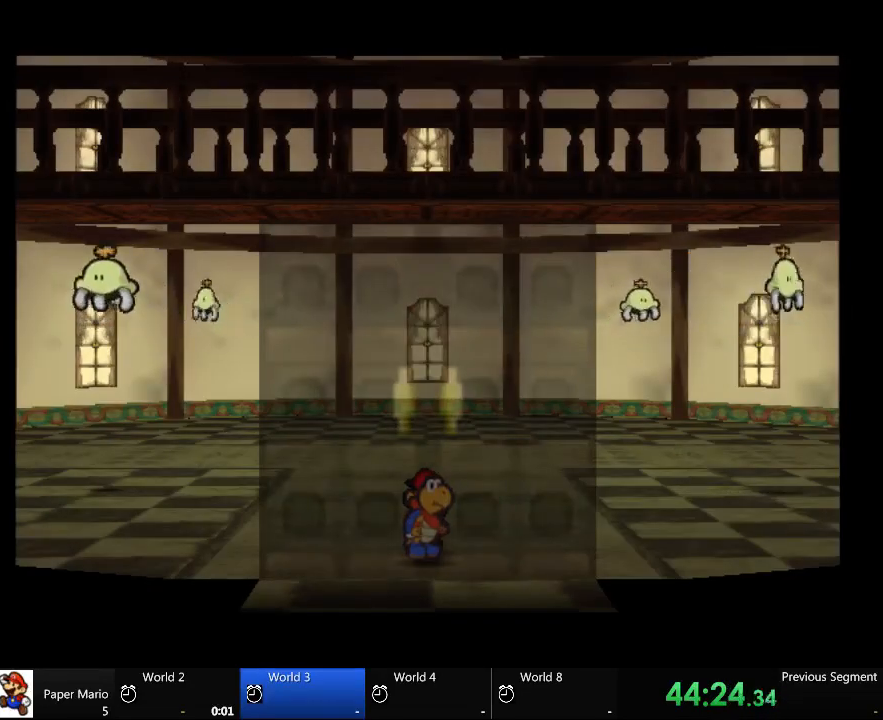
{"buttons": [], "left_stick": "up-left", "right_stick": "center", "events": [[167, "left_stick", "up-left"]]}
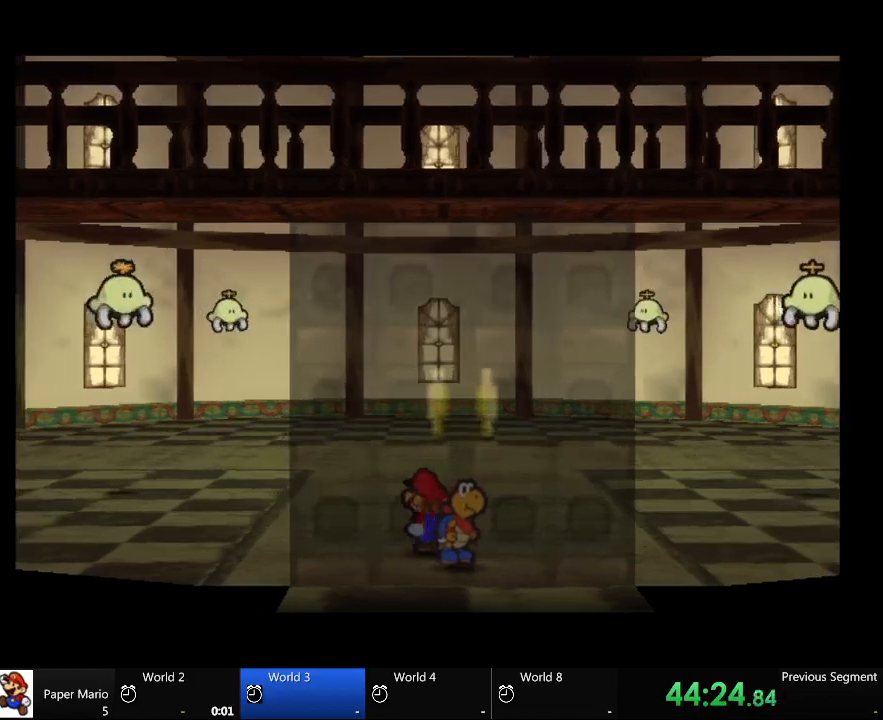
{"buttons": [], "left_stick": "up-left", "right_stick": "center", "events": []}
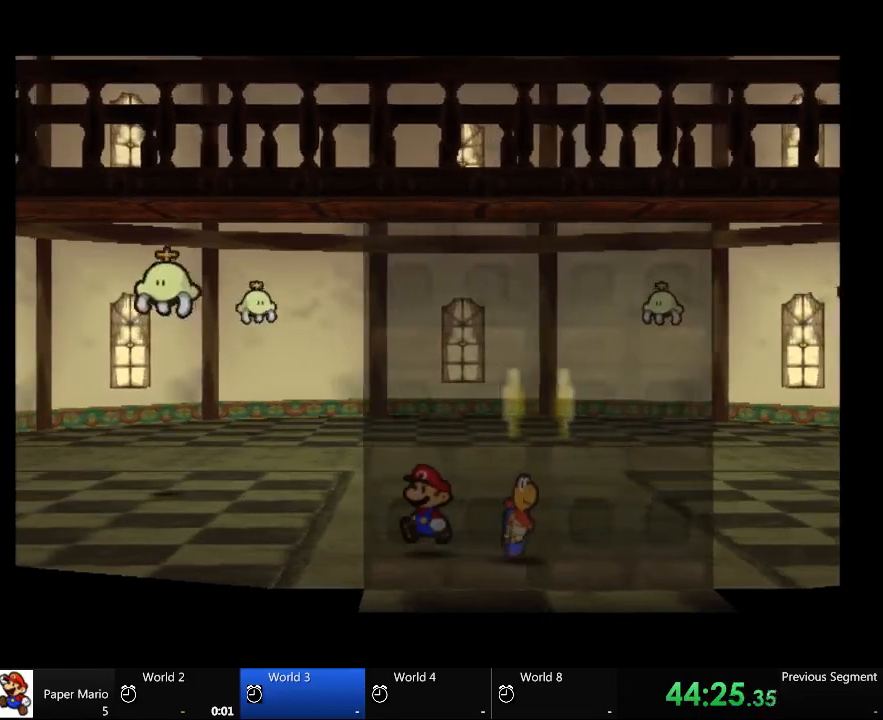
{"buttons": [], "left_stick": "up-left", "right_stick": "center", "events": []}
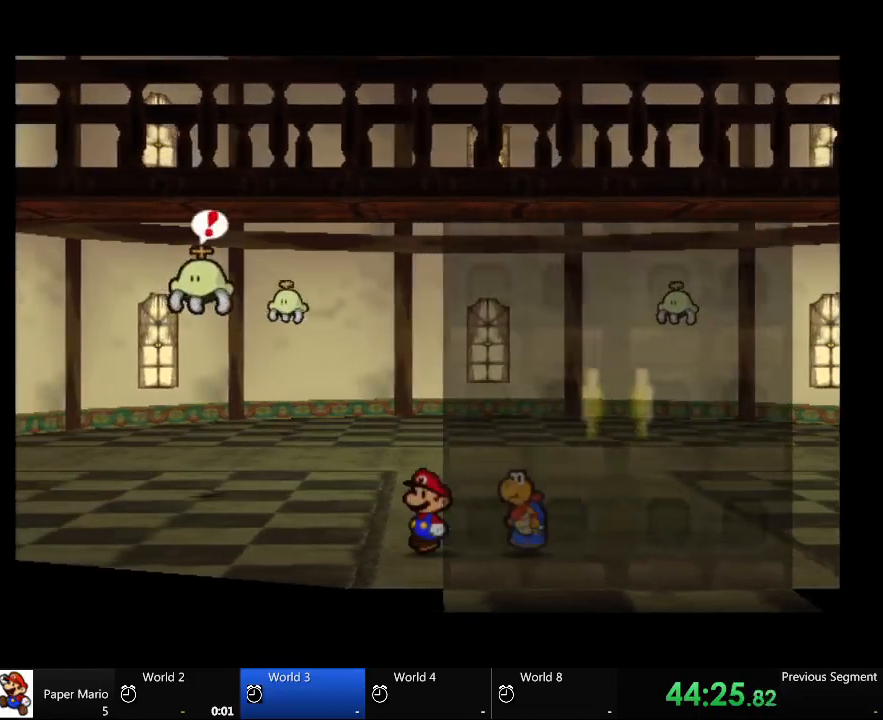
{"buttons": [], "left_stick": "center", "right_stick": "center", "events": [[400, "left_stick", "center"]]}
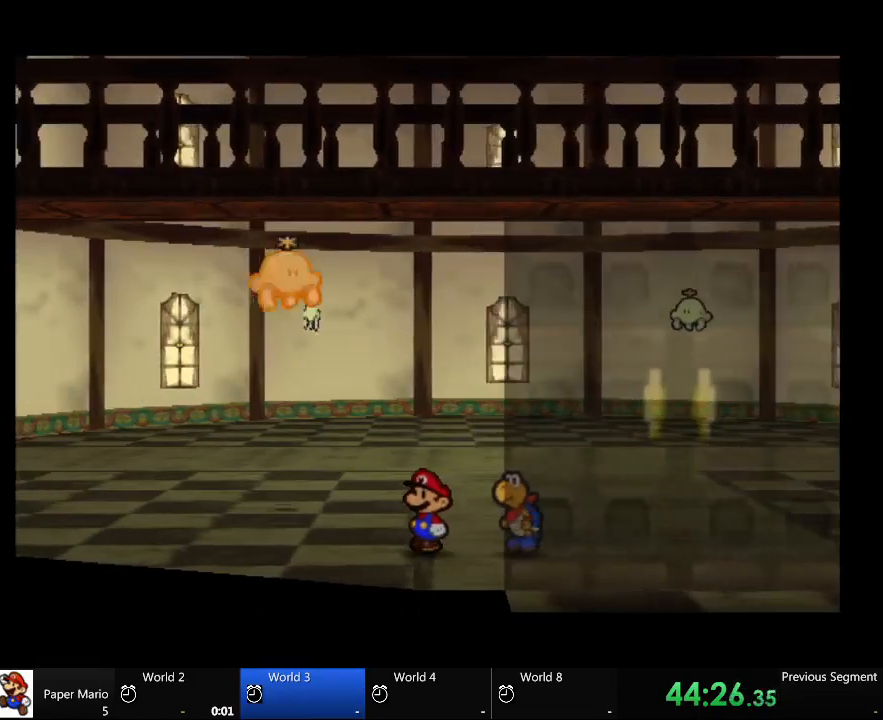
{"buttons": [], "left_stick": "center", "right_stick": "center", "events": []}
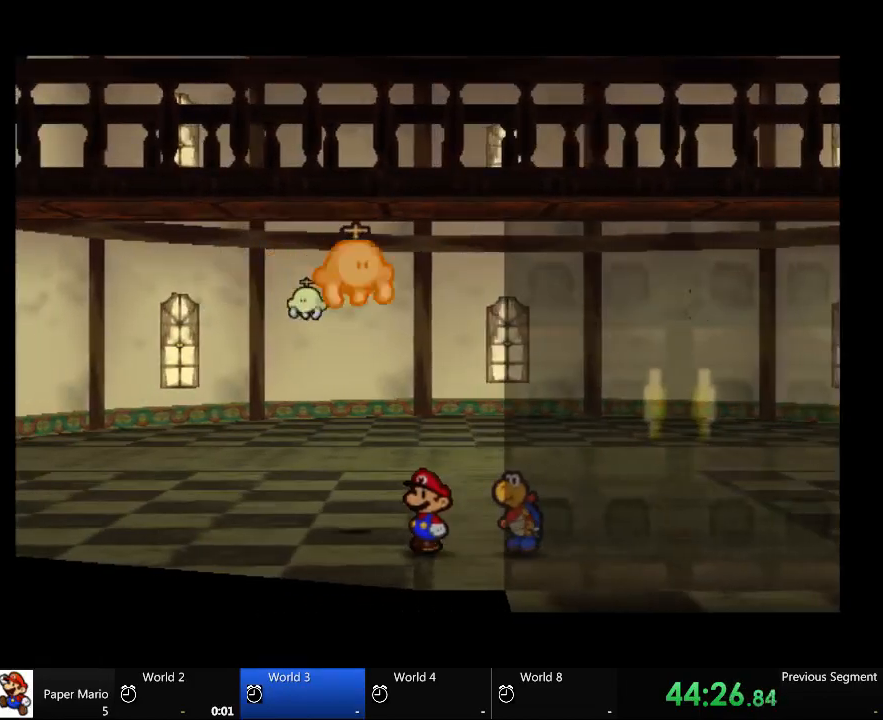
{"buttons": [], "left_stick": "center", "right_stick": "center", "events": []}
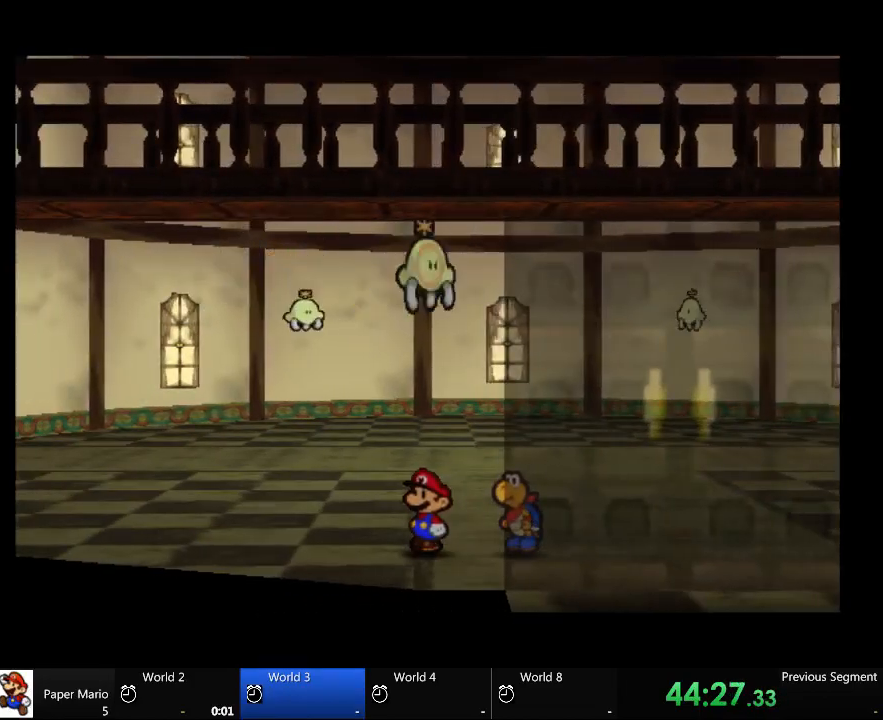
{"buttons": [], "left_stick": "center", "right_stick": "center", "events": []}
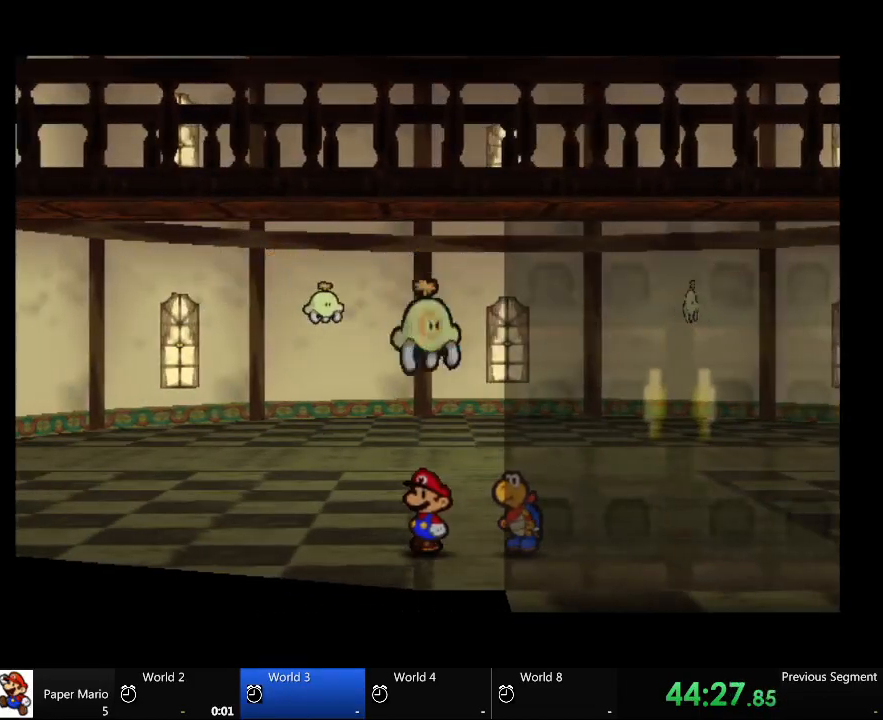
{"buttons": [], "left_stick": "up-left", "right_stick": "center", "events": [[100, "left_stick", "up-left"]]}
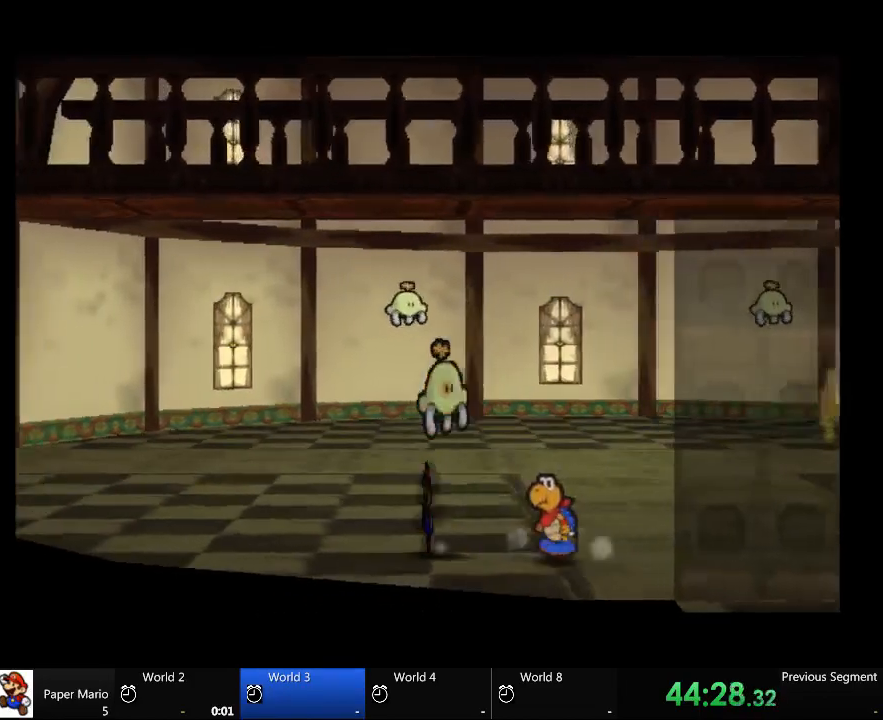
{"buttons": [], "left_stick": "up-left", "right_stick": "center", "events": []}
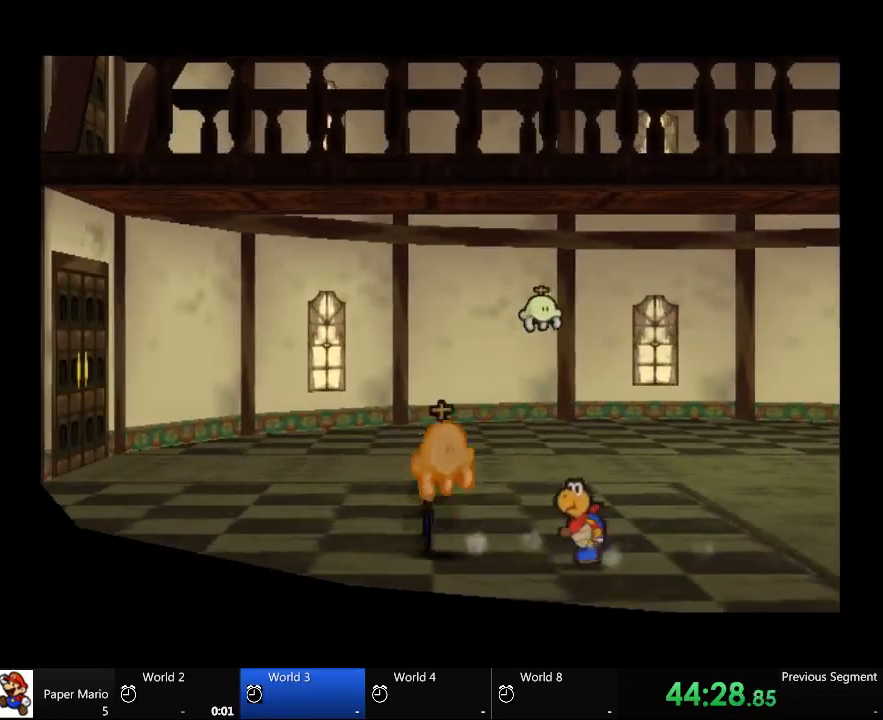
{"buttons": [], "left_stick": "up-left", "right_stick": "center", "events": []}
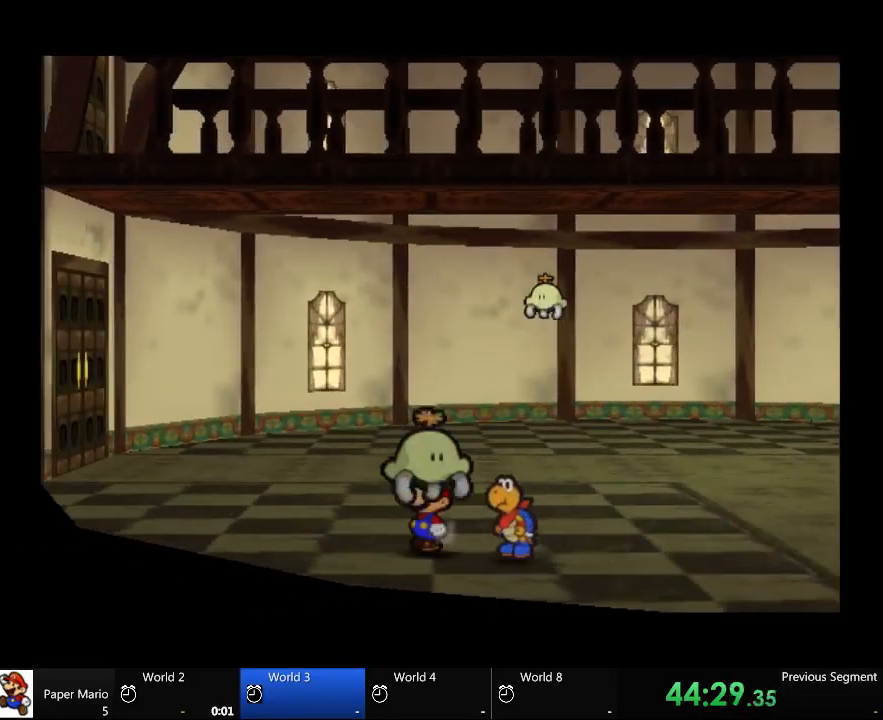
{"buttons": [], "left_stick": "center", "right_stick": "center", "events": [[133, "left_stick", "up"], [267, "left_stick", "center"]]}
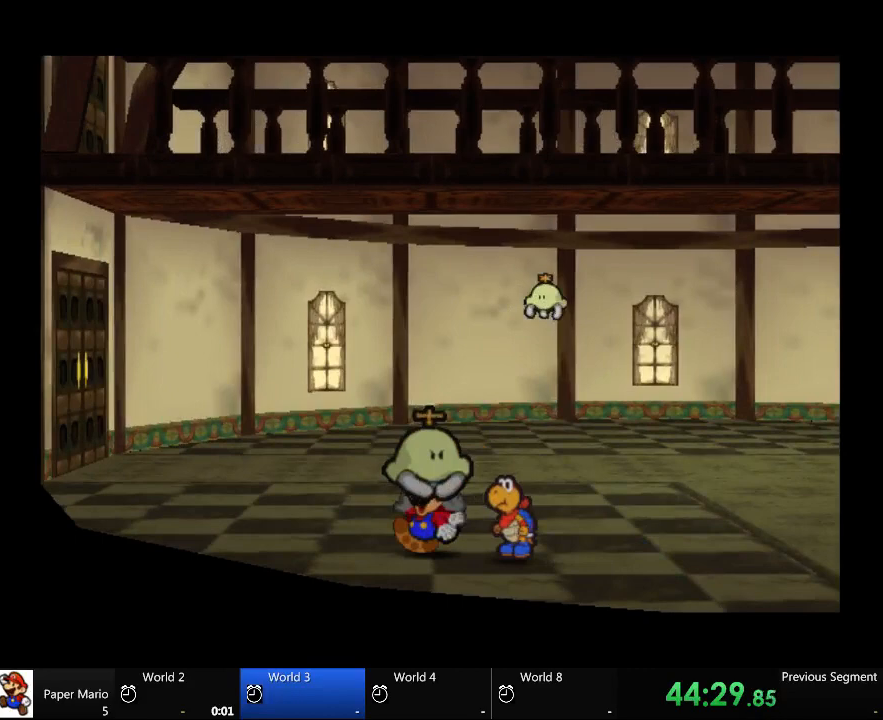
{"buttons": [], "left_stick": "center", "right_stick": "center", "events": []}
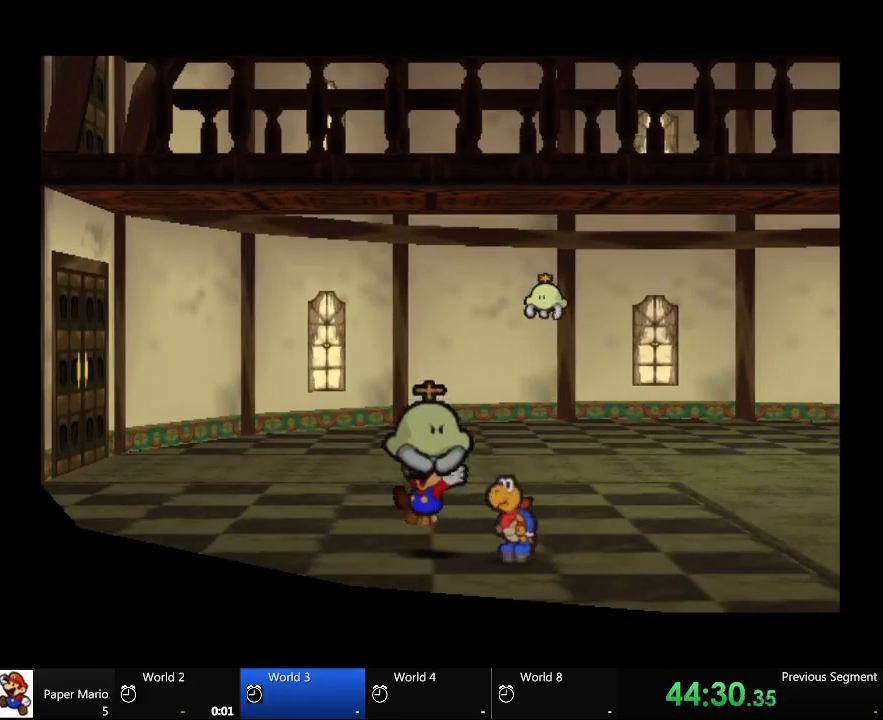
{"buttons": [], "left_stick": "center", "right_stick": "center", "events": []}
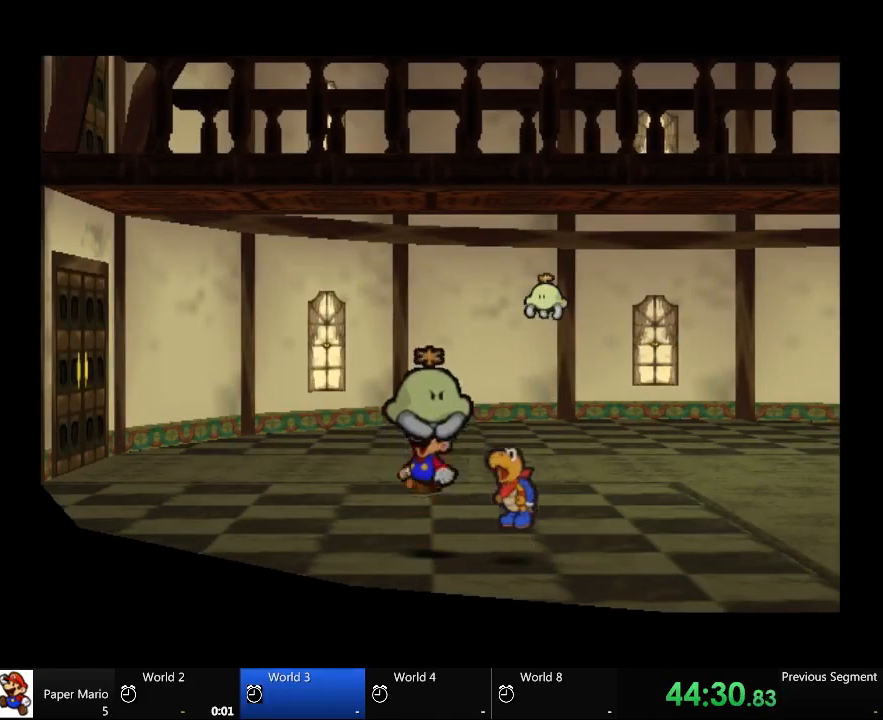
{"buttons": [], "left_stick": "center", "right_stick": "center", "events": []}
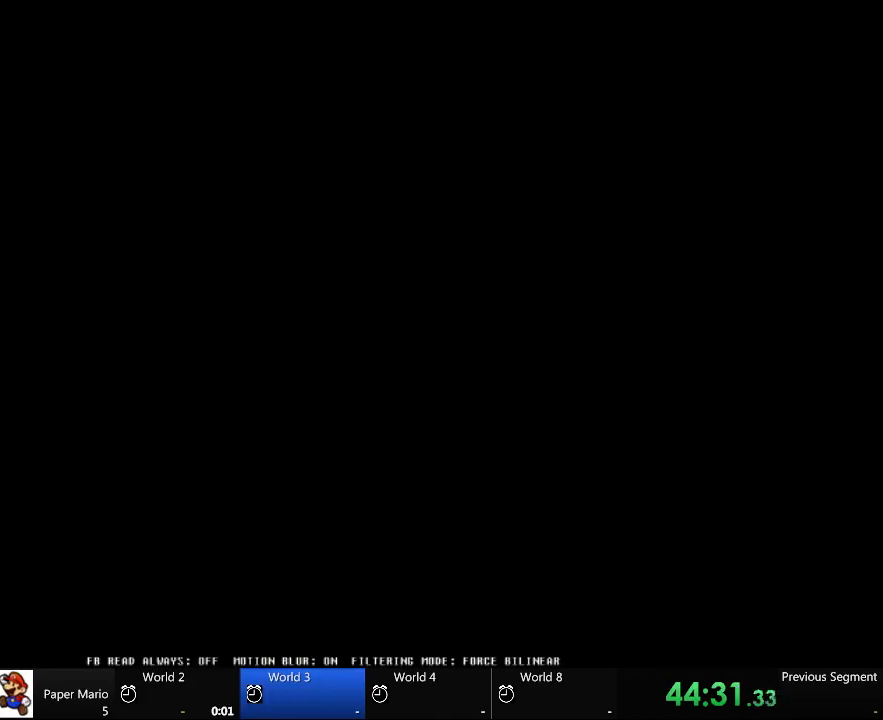
{"buttons": [], "left_stick": "center", "right_stick": "center", "events": []}
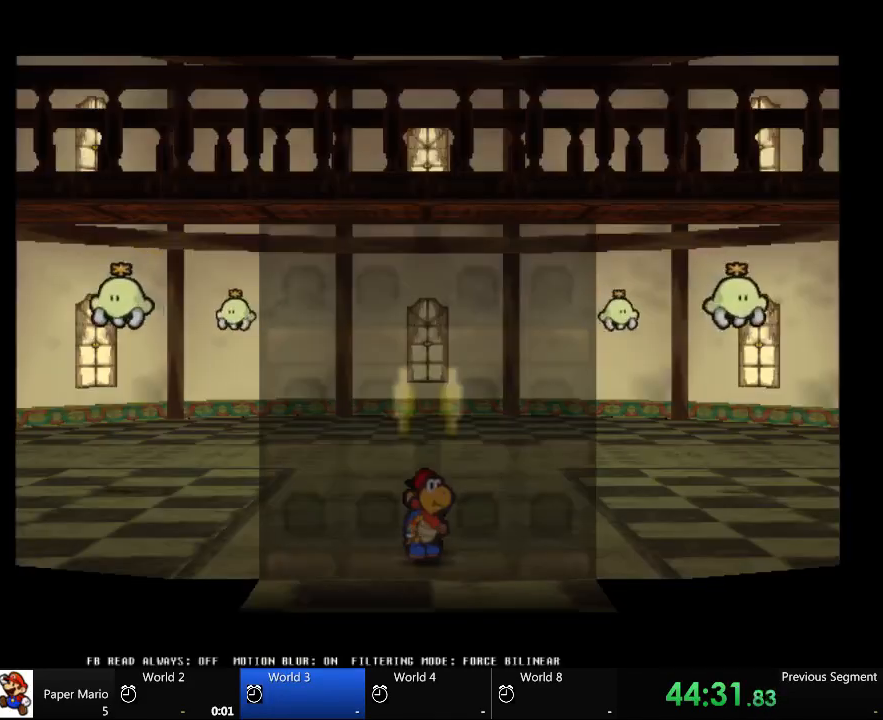
{"buttons": [], "left_stick": "center", "right_stick": "center", "events": []}
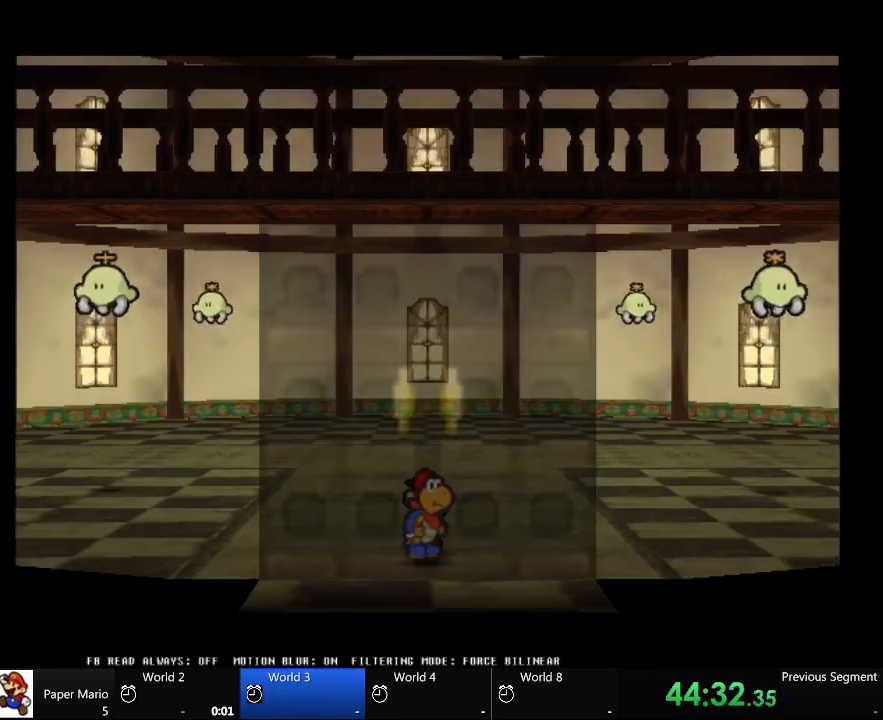
{"buttons": [], "left_stick": "center", "right_stick": "center", "events": []}
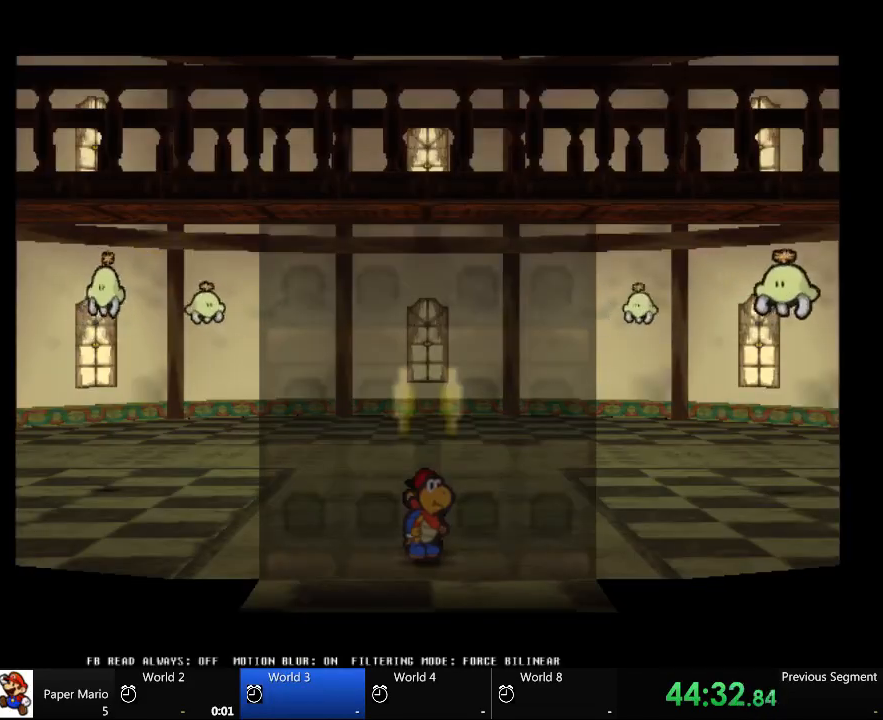
{"buttons": [], "left_stick": "right", "right_stick": "center", "events": [[333, "left_stick", "right"]]}
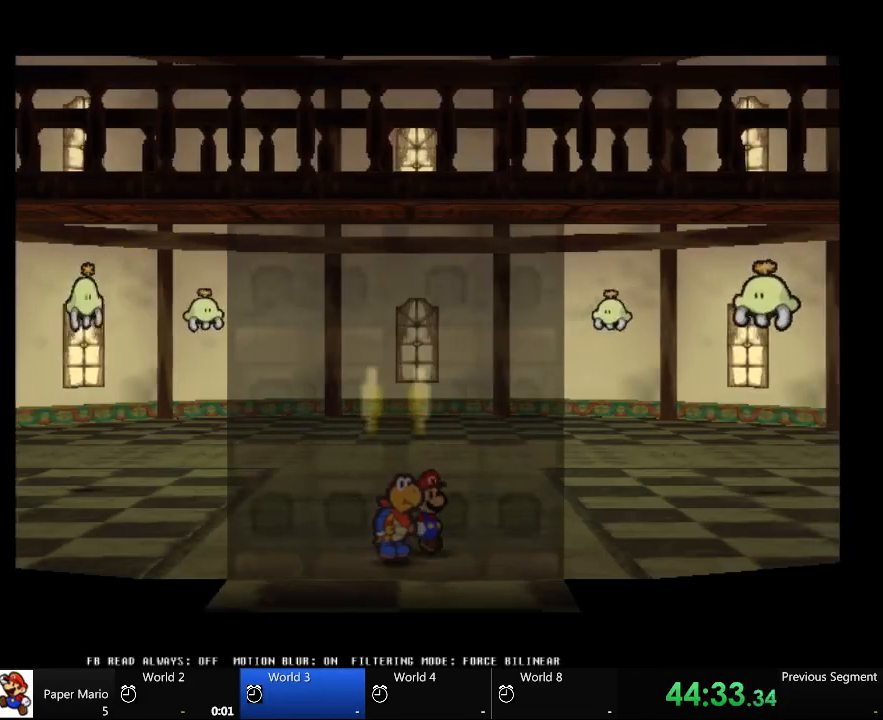
{"buttons": [], "left_stick": "right", "right_stick": "center", "events": []}
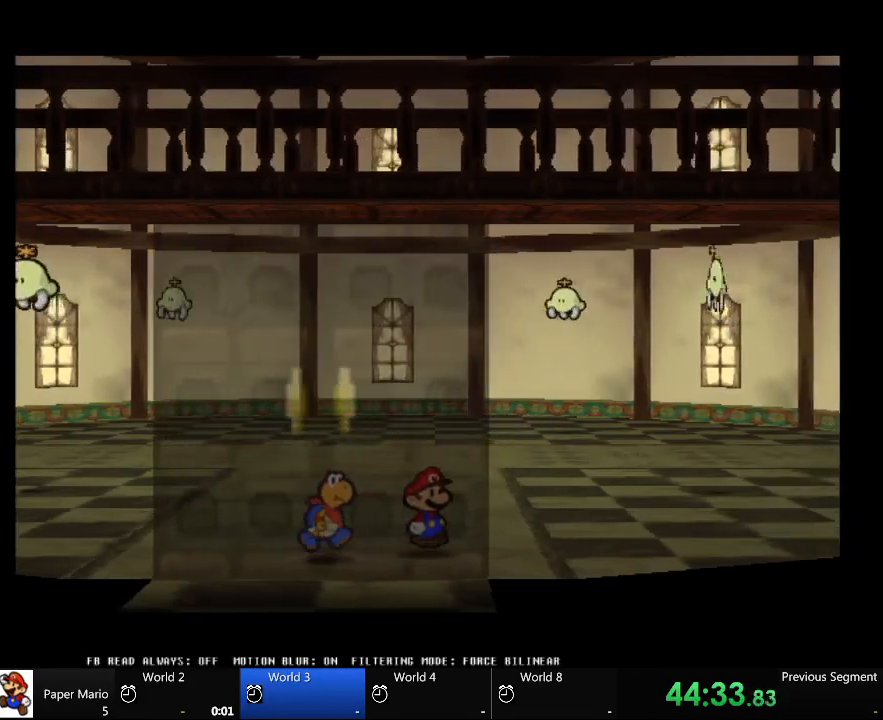
{"buttons": [], "left_stick": "center", "right_stick": "center", "events": [[500, "left_stick", "center"]]}
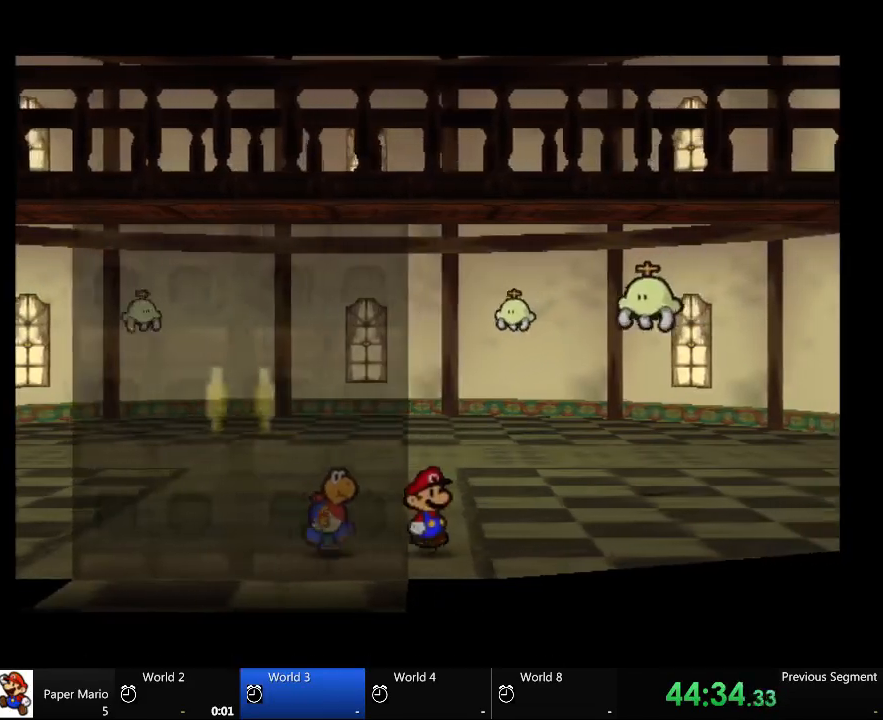
{"buttons": [], "left_stick": "center", "right_stick": "center", "events": []}
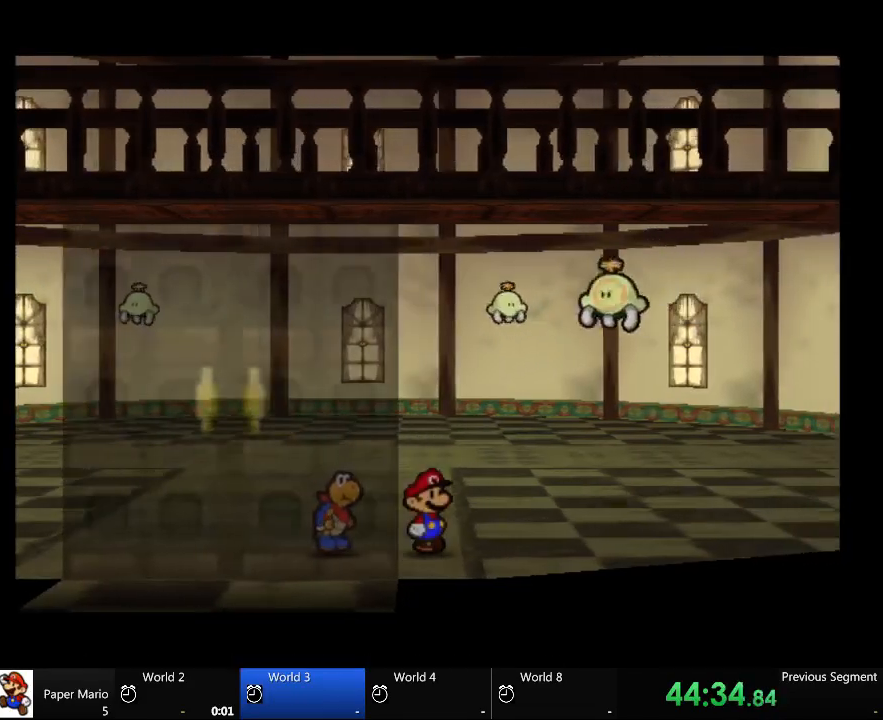
{"buttons": [], "left_stick": "left", "right_stick": "center", "events": [[200, "left_stick", "left"]]}
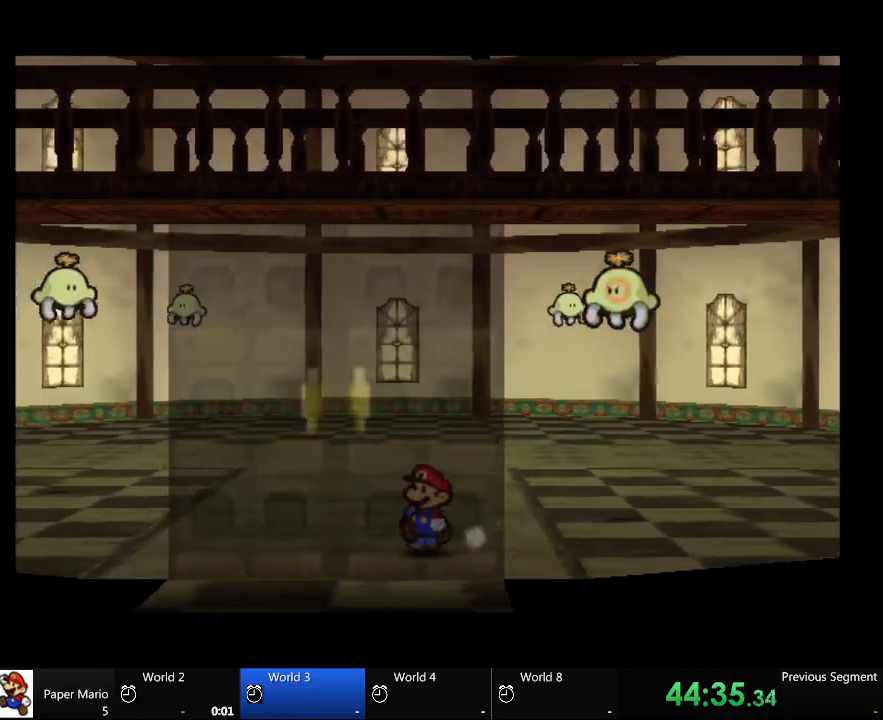
{"buttons": [], "left_stick": "down-left", "right_stick": "center", "events": [[133, "left_stick", "down-left"]]}